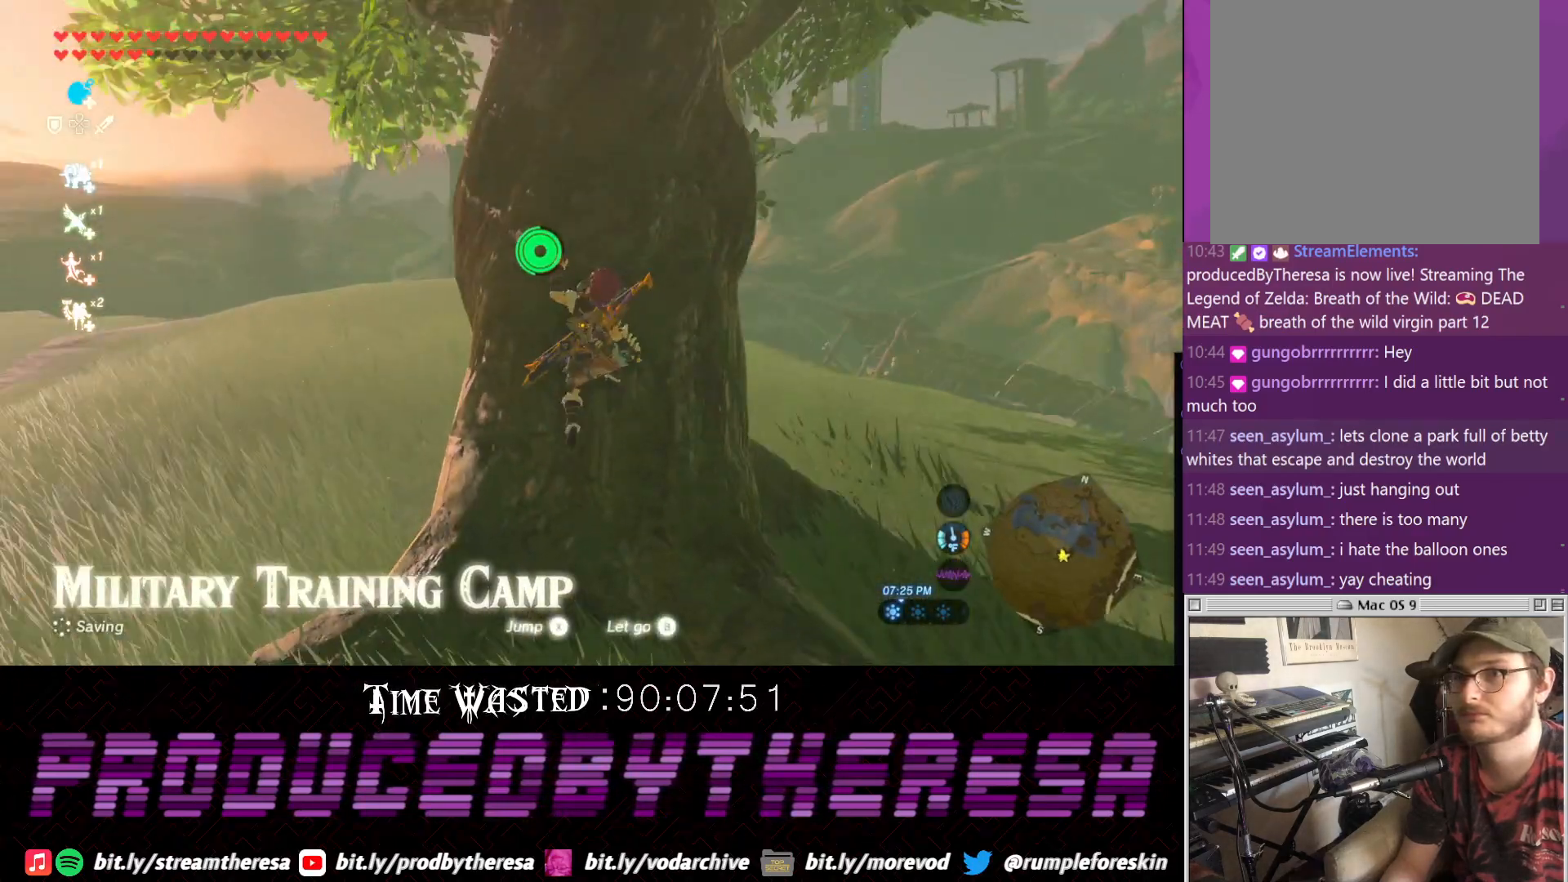
Gameplay with a controller (PlayStation layout); each line is a JSON object with the inputs held at the frame after it (dt_ms = milliseconds from this image to that frame). "events" lists button and stick changes between this image and that frame as [ms after this image, input, new state], when the widget could be followed in between. Not read: DPAD_UP R3.
{"dt_ms": 1000, "buttons": [], "left_stick": "up", "right_stick": "up", "events": [[33, "TRIANGLE", "down"], [150, "TRIANGLE", "up"], [217, "TRIANGLE", "down"], [350, "TRIANGLE", "up"], [433, "TRIANGLE", "down"], [600, "TRIANGLE", "up"], [667, "TRIANGLE", "down"], [800, "TRIANGLE", "up"], [983, "right_stick", "up"]]}
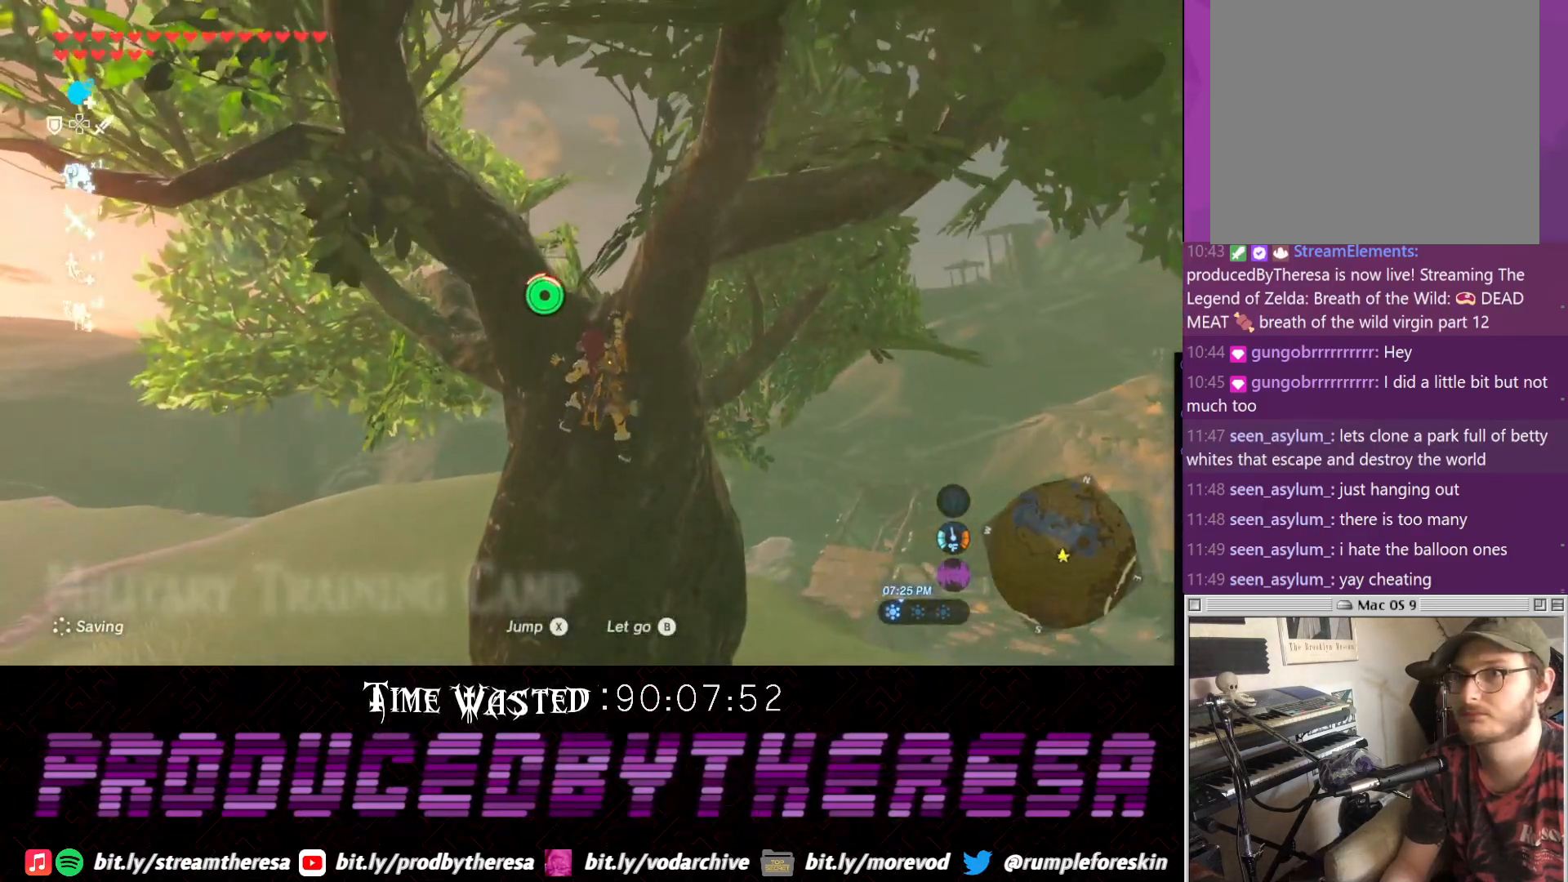
{"dt_ms": 1000, "buttons": [], "left_stick": "center", "right_stick": "up-left", "events": [[517, "right_stick", "center"], [817, "right_stick", "up"], [1000, "left_stick", "center"], [1000, "right_stick", "up-left"]]}
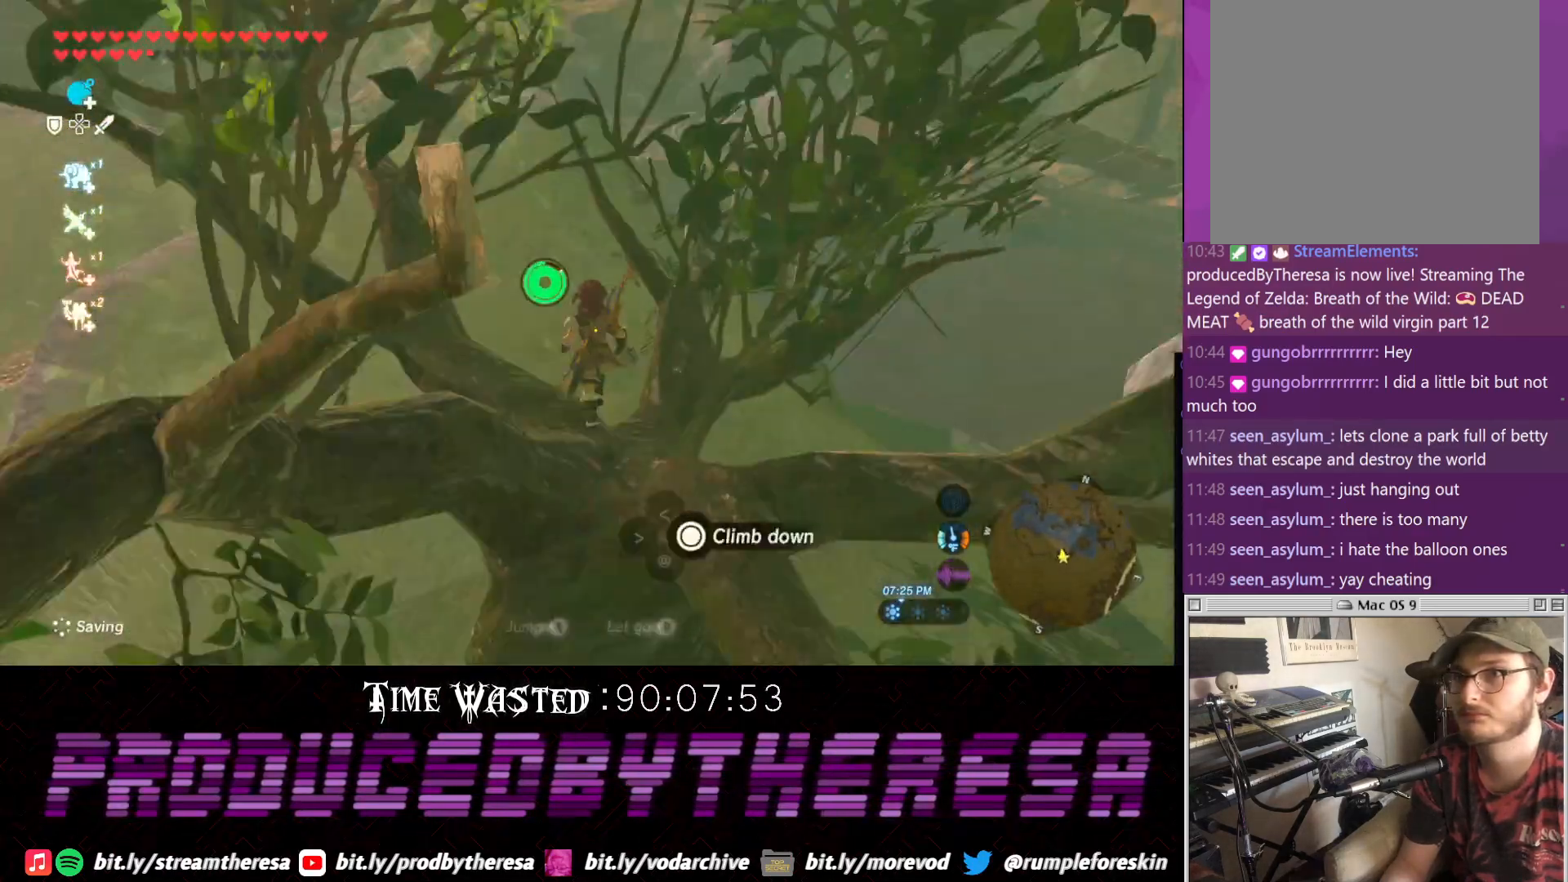
{"dt_ms": 500, "buttons": [], "left_stick": "center", "right_stick": "center", "events": [[400, "right_stick", "center"]]}
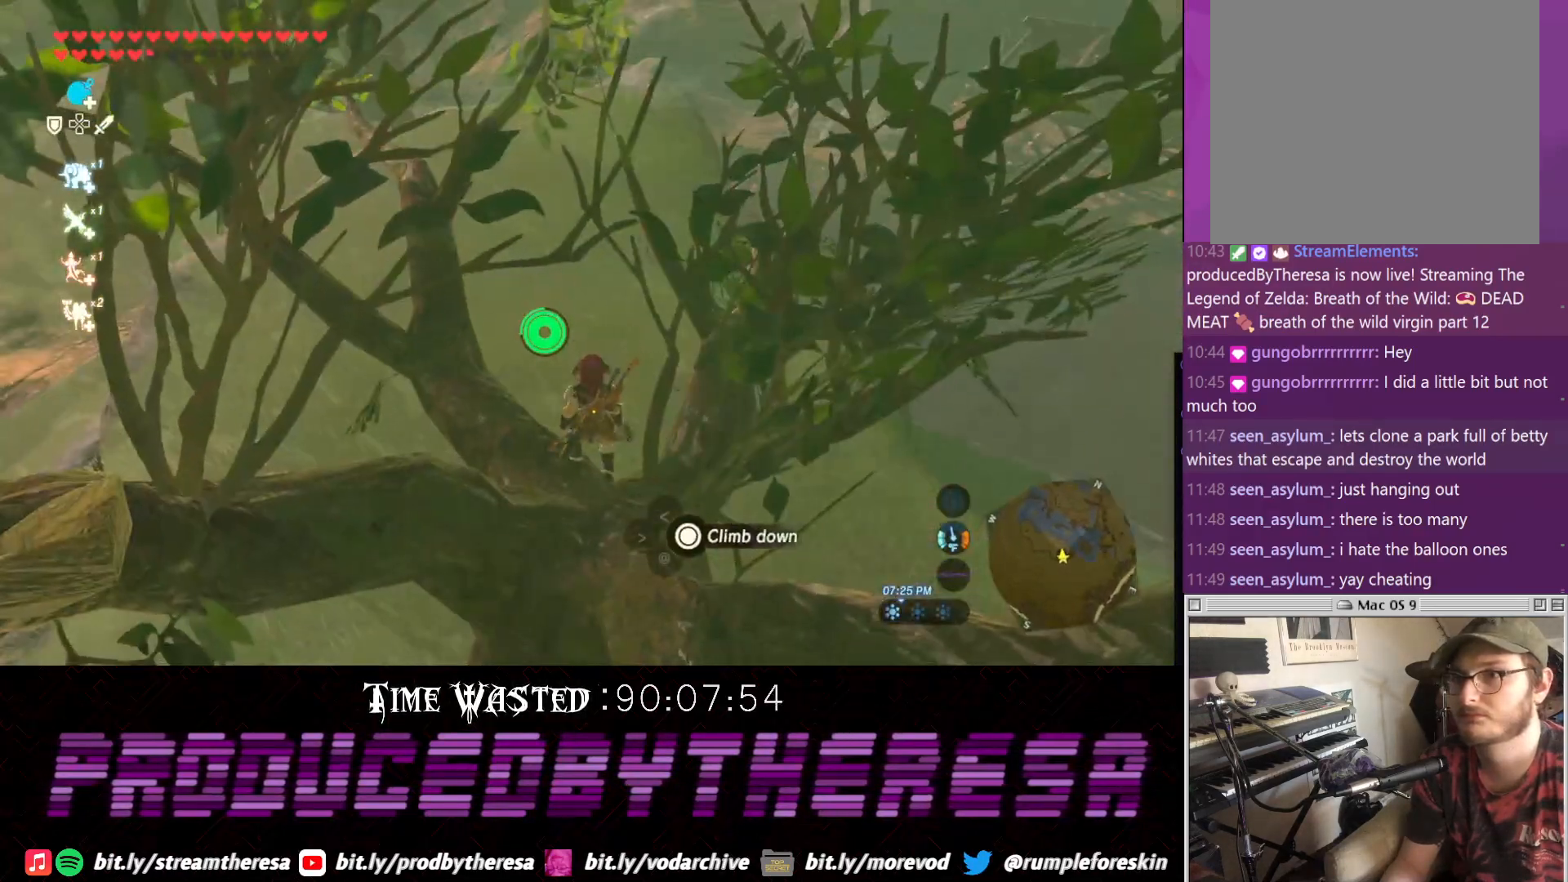
{"dt_ms": 500, "buttons": [], "left_stick": "up-right", "right_stick": "left", "events": [[100, "left_stick", "down-right"], [200, "left_stick", "right"], [217, "right_stick", "left"], [400, "left_stick", "up-right"]]}
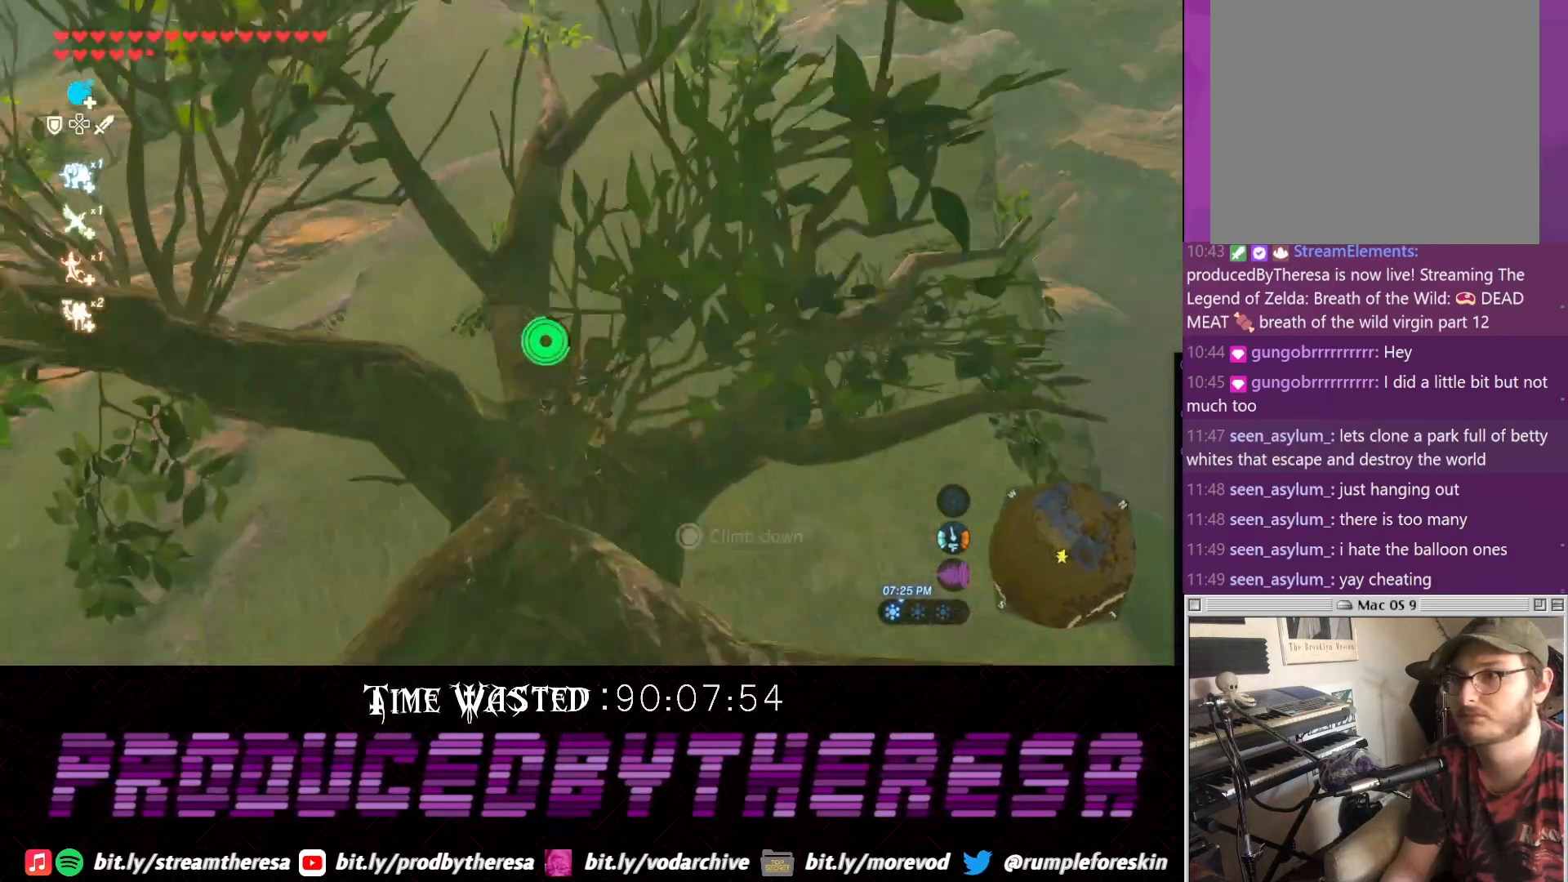
{"dt_ms": 500, "buttons": [], "left_stick": "up-right", "right_stick": "center", "events": [[467, "right_stick", "center"]]}
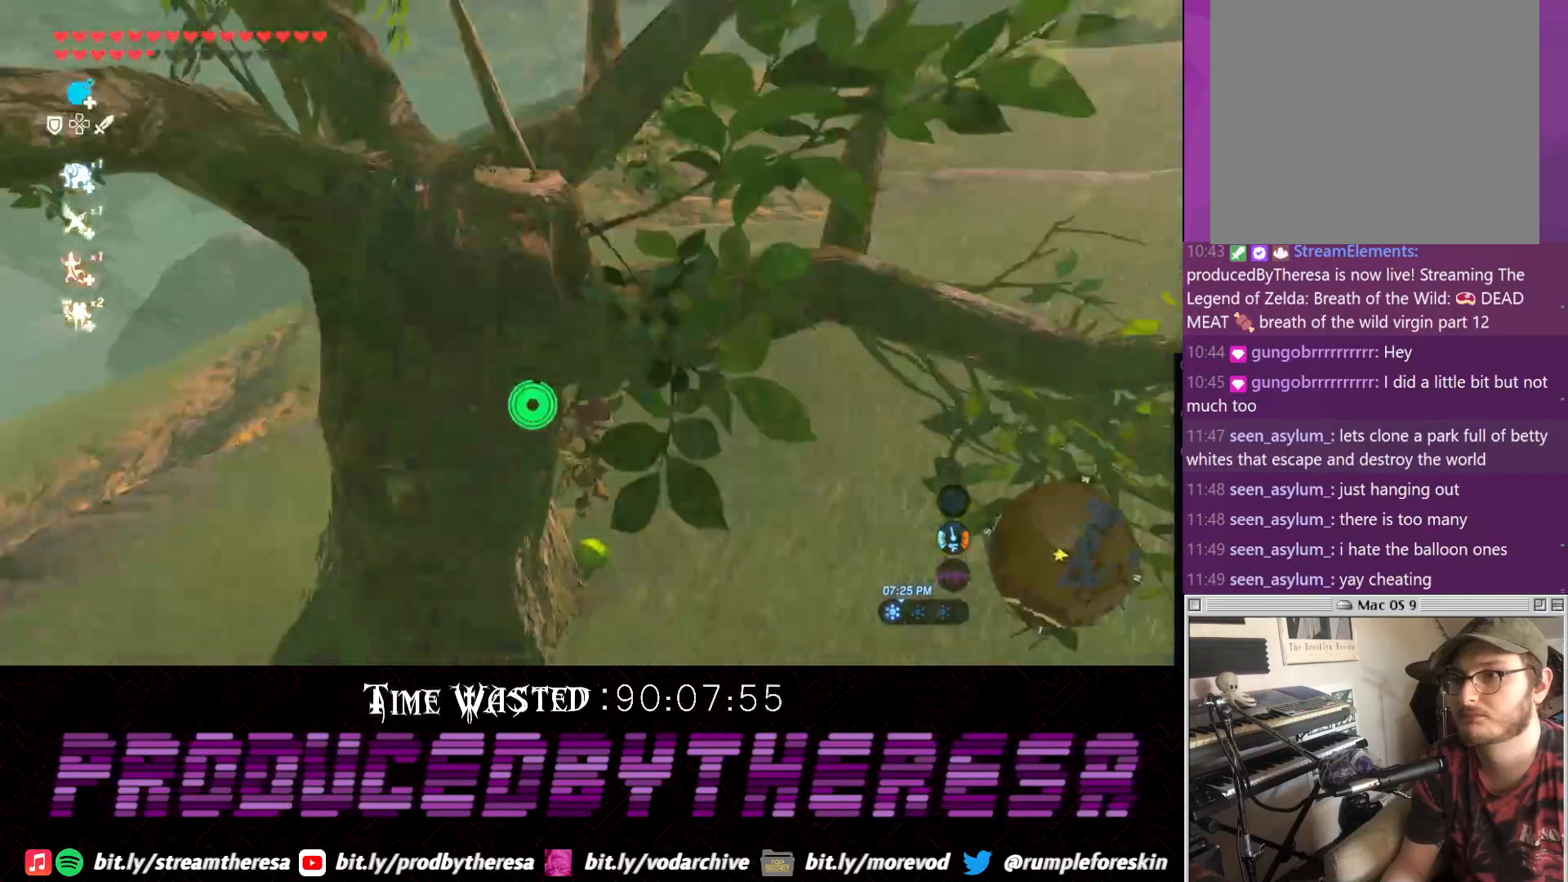
{"dt_ms": 500, "buttons": [], "left_stick": "up", "right_stick": "left", "events": [[117, "right_stick", "down-left"], [300, "left_stick", "up"], [450, "right_stick", "left"]]}